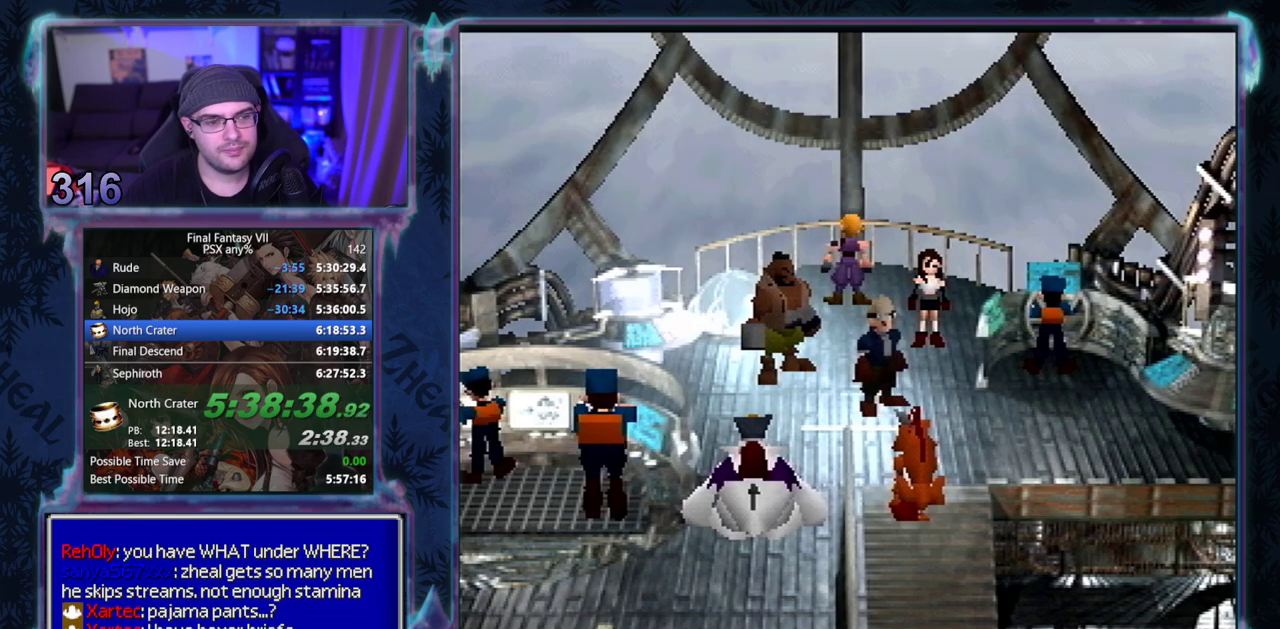
Gameplay with a controller (PlayStation layout); each line is a JSON object with the inputs held at the frame after it. "events" lists button and stick changes between this image and that frame as [ms after this image, input, new state], when the widget could be followed in between. Not read: L3 R3 right_stick.
{"buttons": [], "left_stick": "center", "events": [[17, "CIRCLE", "up"], [67, "CIRCLE", "down"], [300, "CIRCLE", "up"], [433, "CIRCLE", "down"], [483, "CIRCLE", "up"]]}
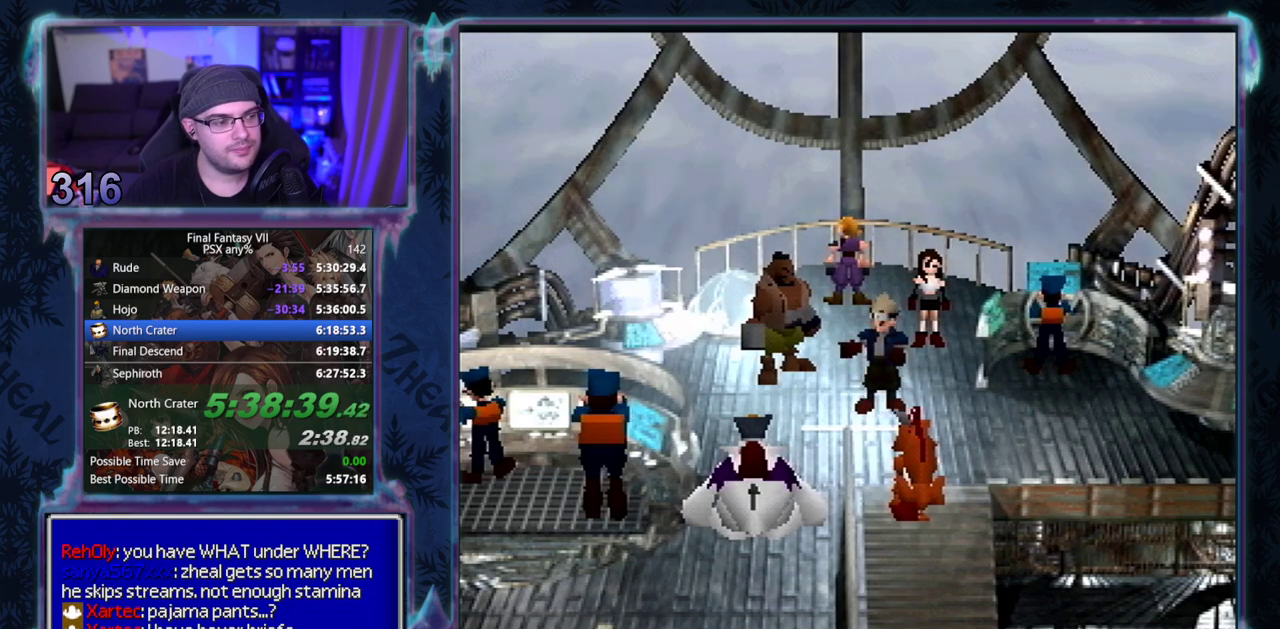
{"buttons": [], "left_stick": "center", "events": []}
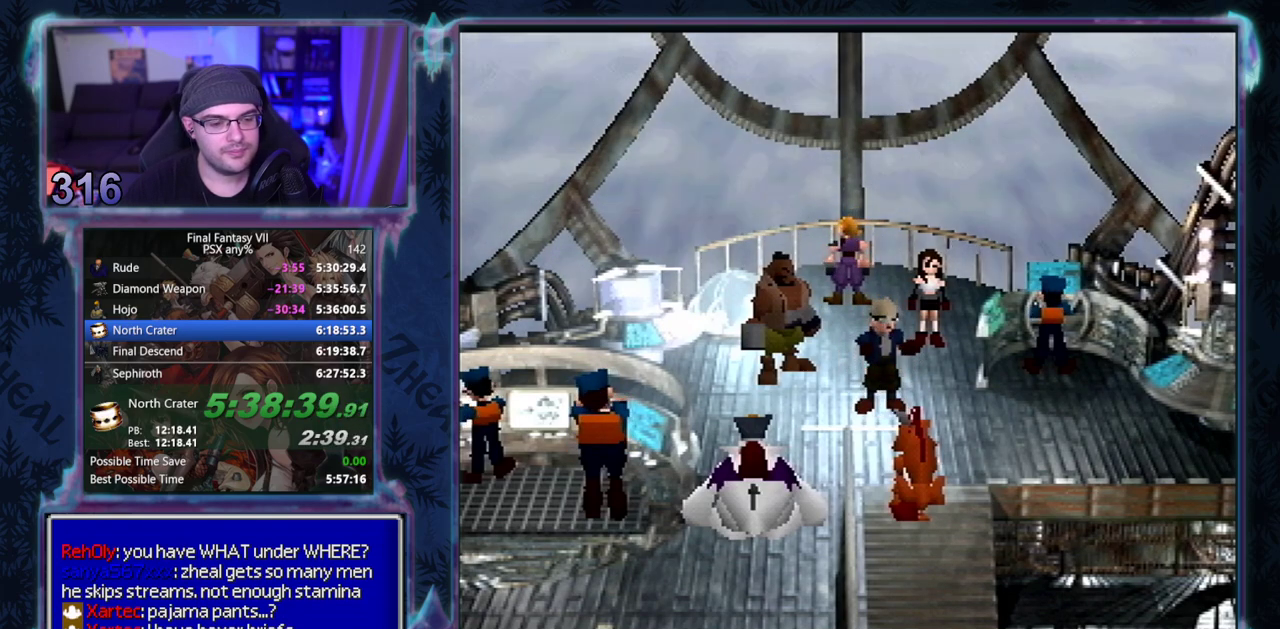
{"buttons": ["CIRCLE"], "left_stick": "center", "events": [[100, "CIRCLE", "down"], [167, "CIRCLE", "up"], [283, "CIRCLE", "down"], [333, "CIRCLE", "up"], [383, "CIRCLE", "down"], [433, "CIRCLE", "up"], [500, "CIRCLE", "down"]]}
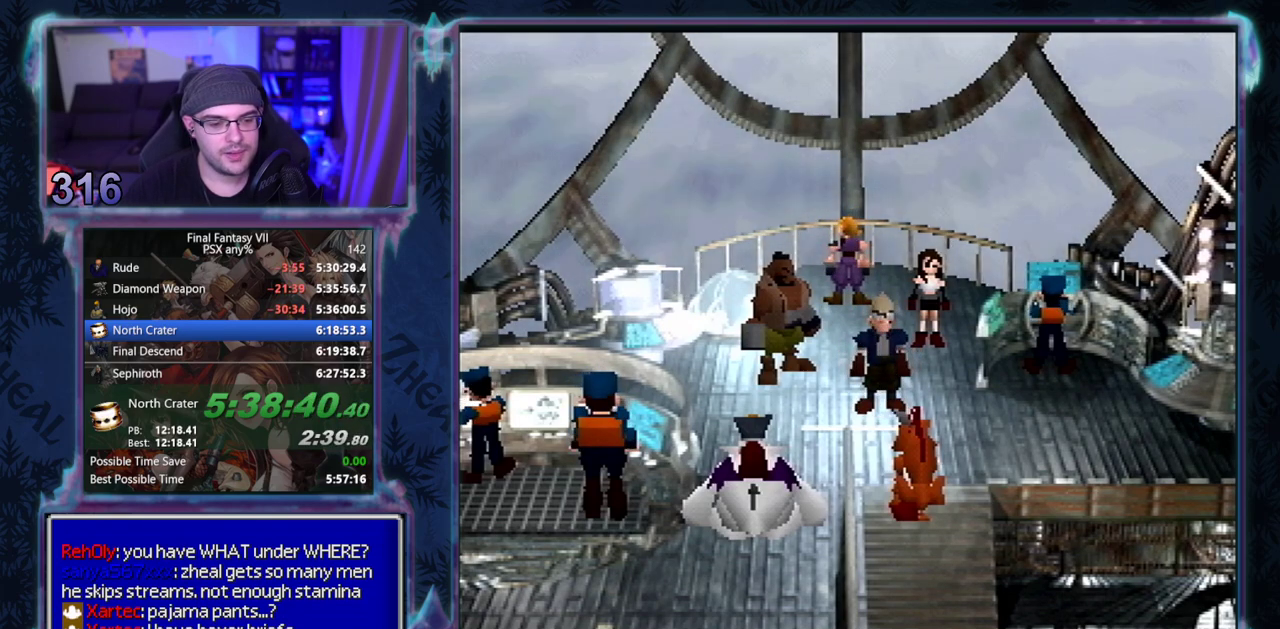
{"buttons": [], "left_stick": "center", "events": [[117, "CIRCLE", "up"], [367, "CIRCLE", "down"], [500, "CIRCLE", "up"]]}
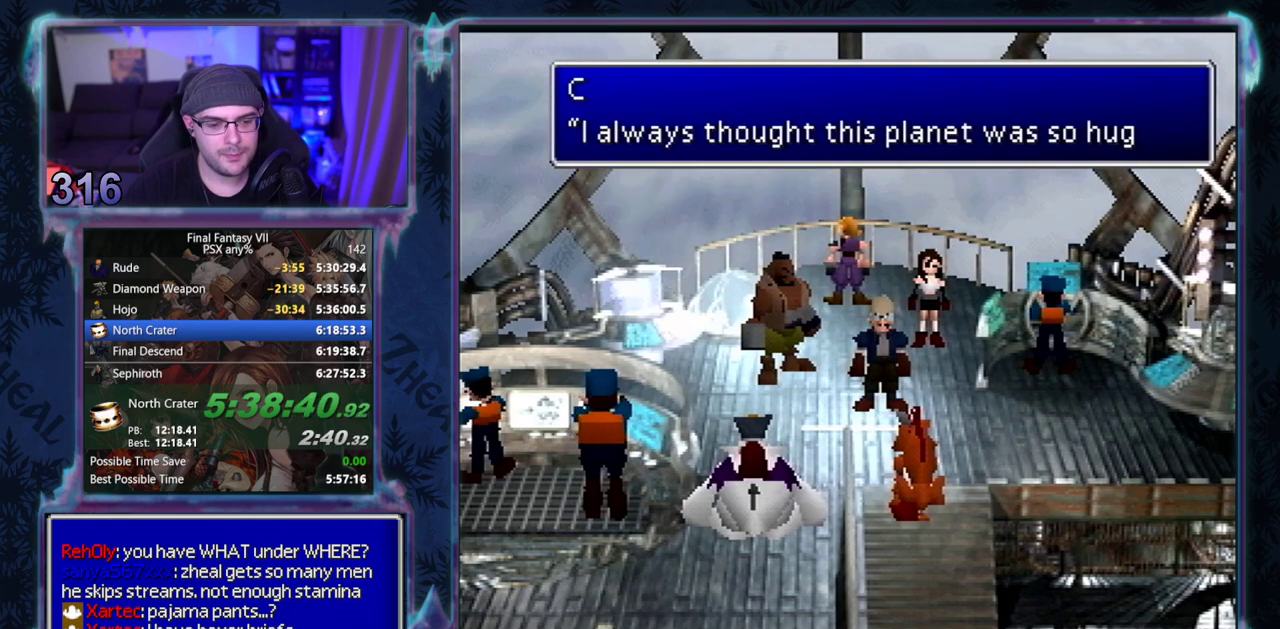
{"buttons": [], "left_stick": "center", "events": []}
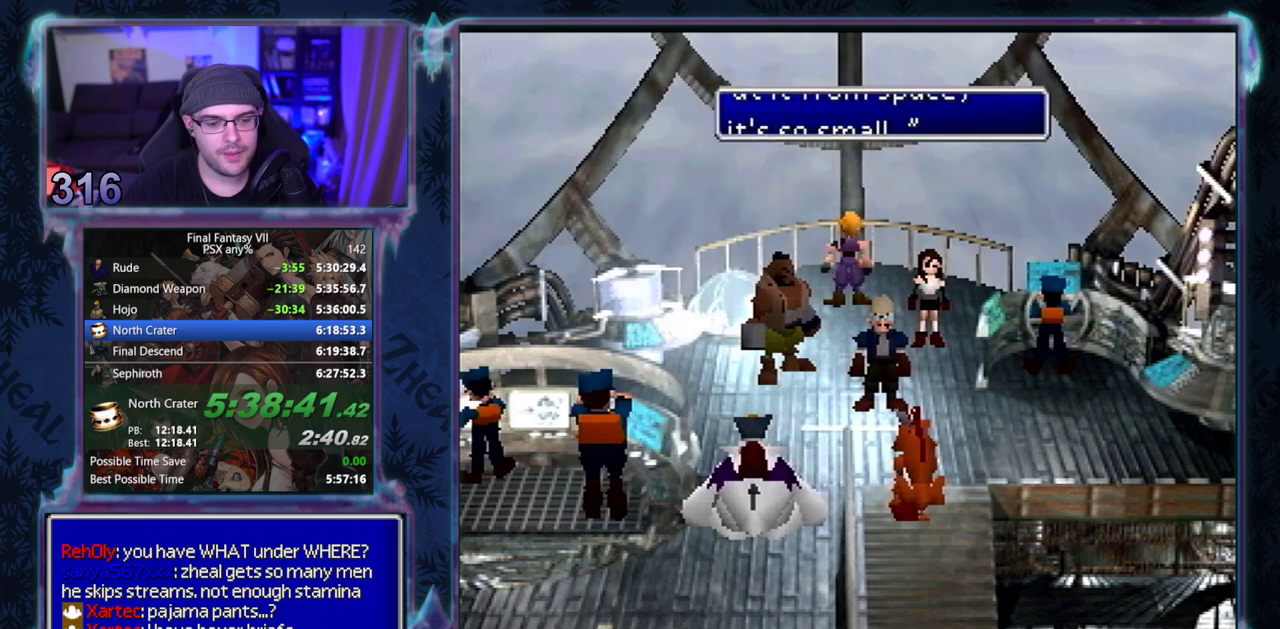
{"buttons": [], "left_stick": "center", "events": []}
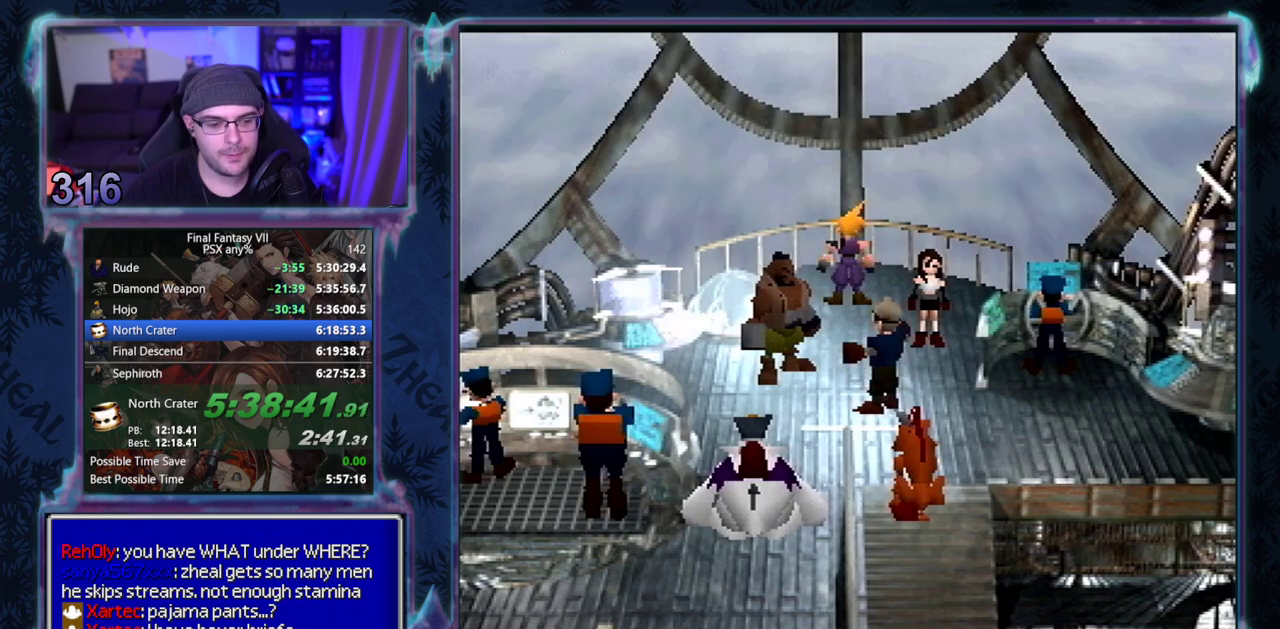
{"buttons": [], "left_stick": "center", "events": []}
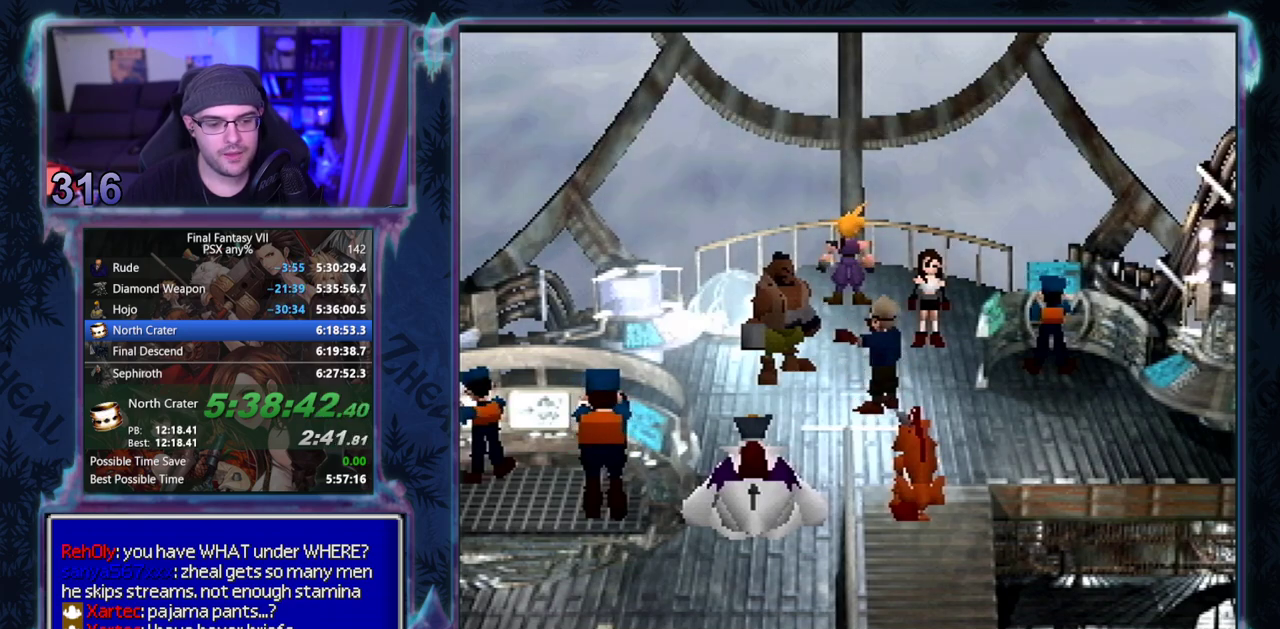
{"buttons": [], "left_stick": "center", "events": []}
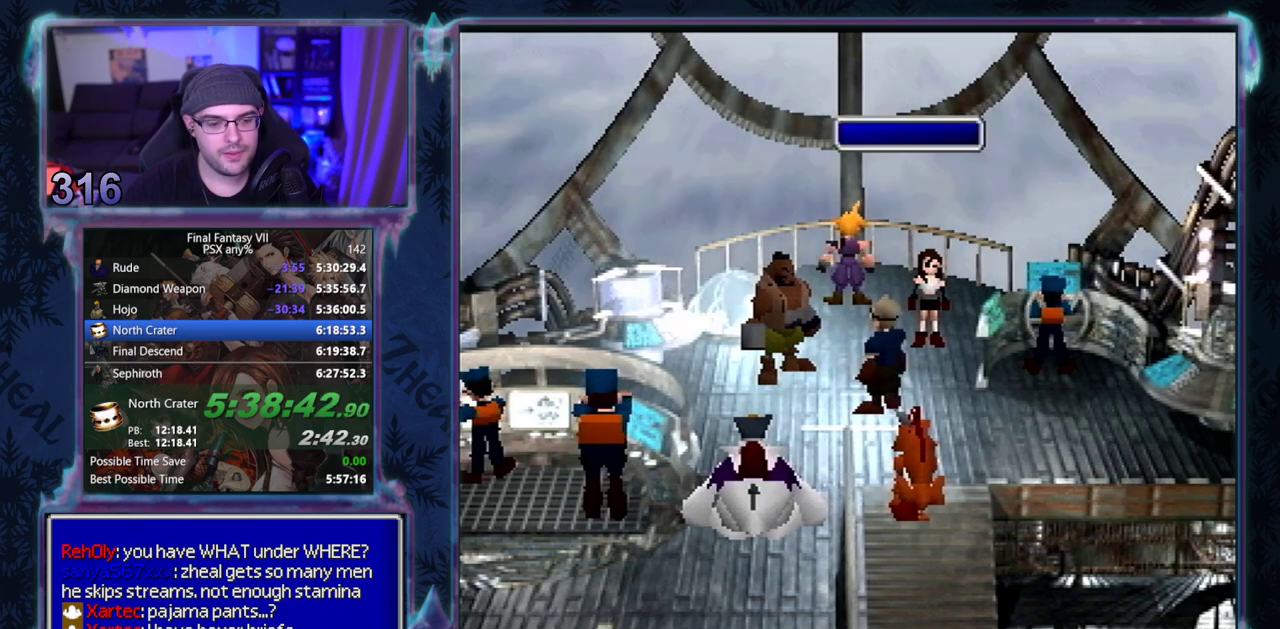
{"buttons": ["CIRCLE"], "left_stick": "center", "events": [[33, "CIRCLE", "down"], [167, "CIRCLE", "up"], [300, "CIRCLE", "down"], [367, "CIRCLE", "up"], [417, "CIRCLE", "down"]]}
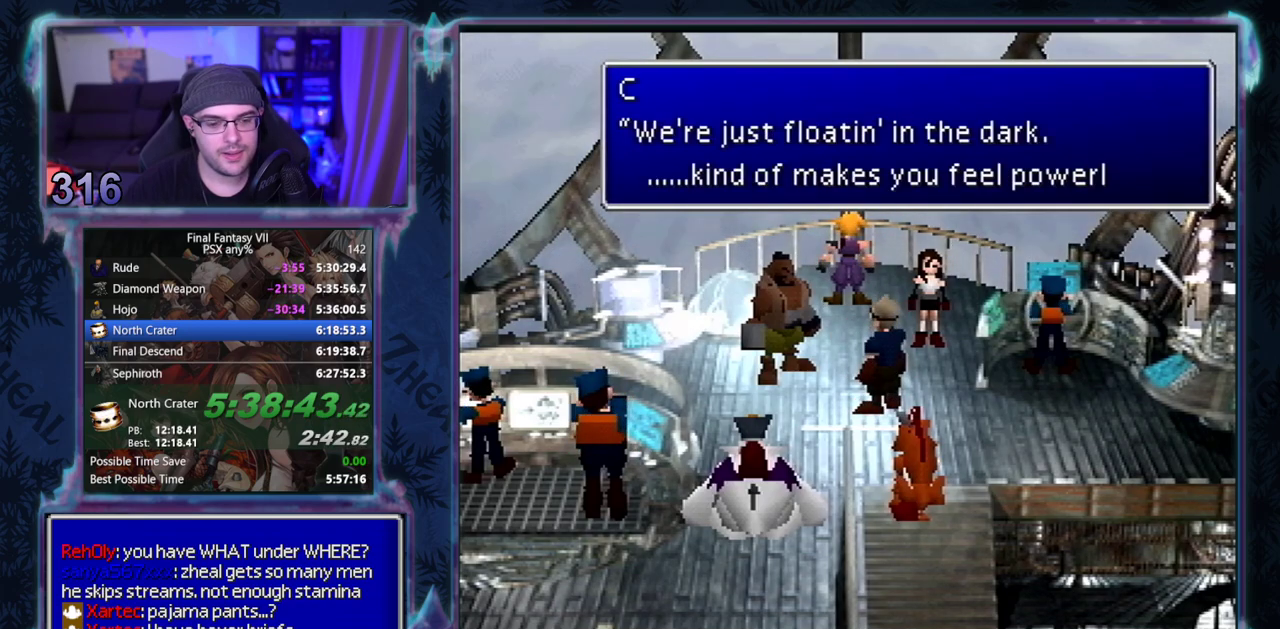
{"buttons": ["CIRCLE"], "left_stick": "center", "events": []}
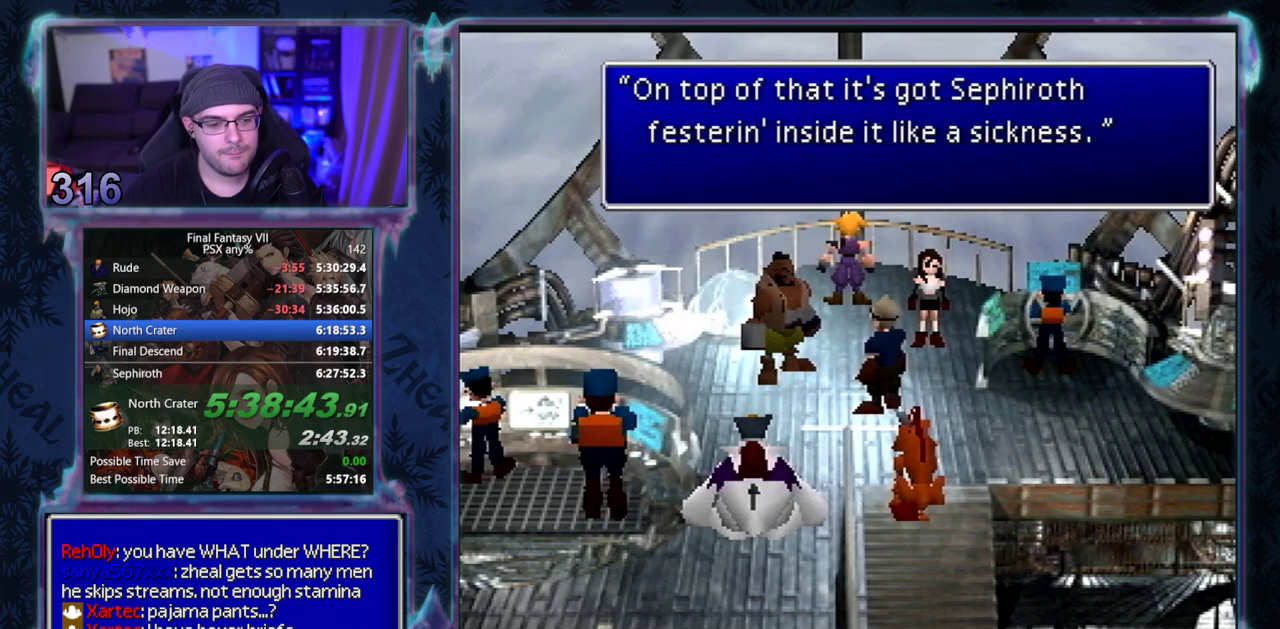
{"buttons": ["CIRCLE"], "left_stick": "center", "events": []}
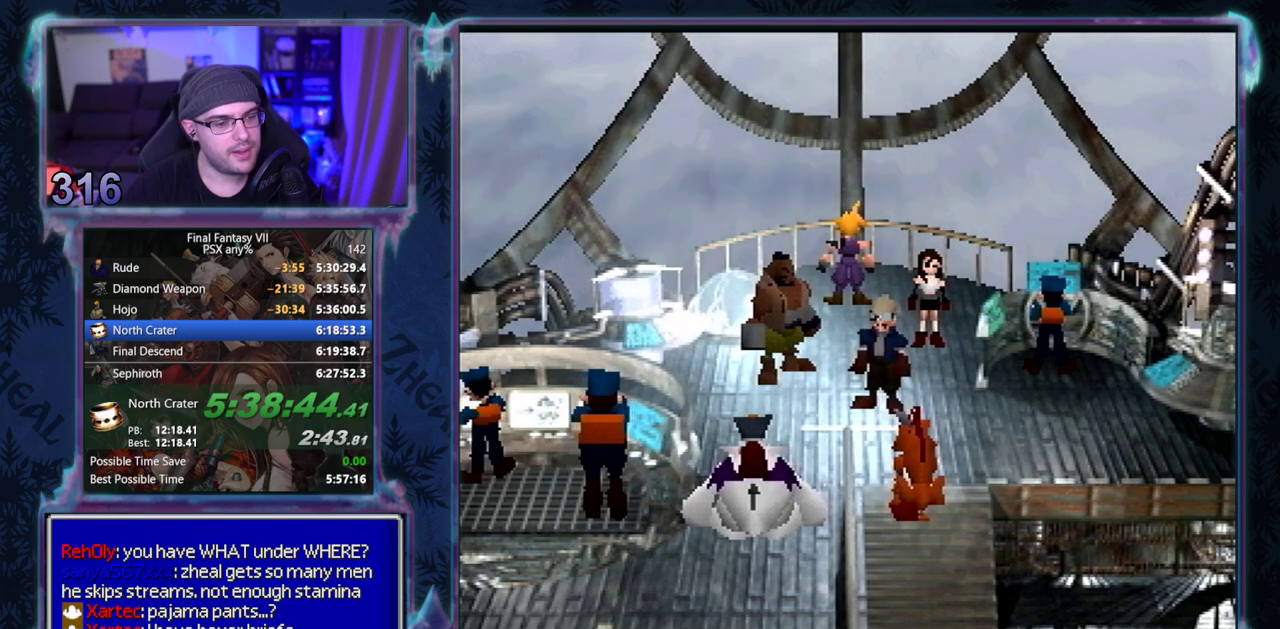
{"buttons": ["CIRCLE"], "left_stick": "center", "events": []}
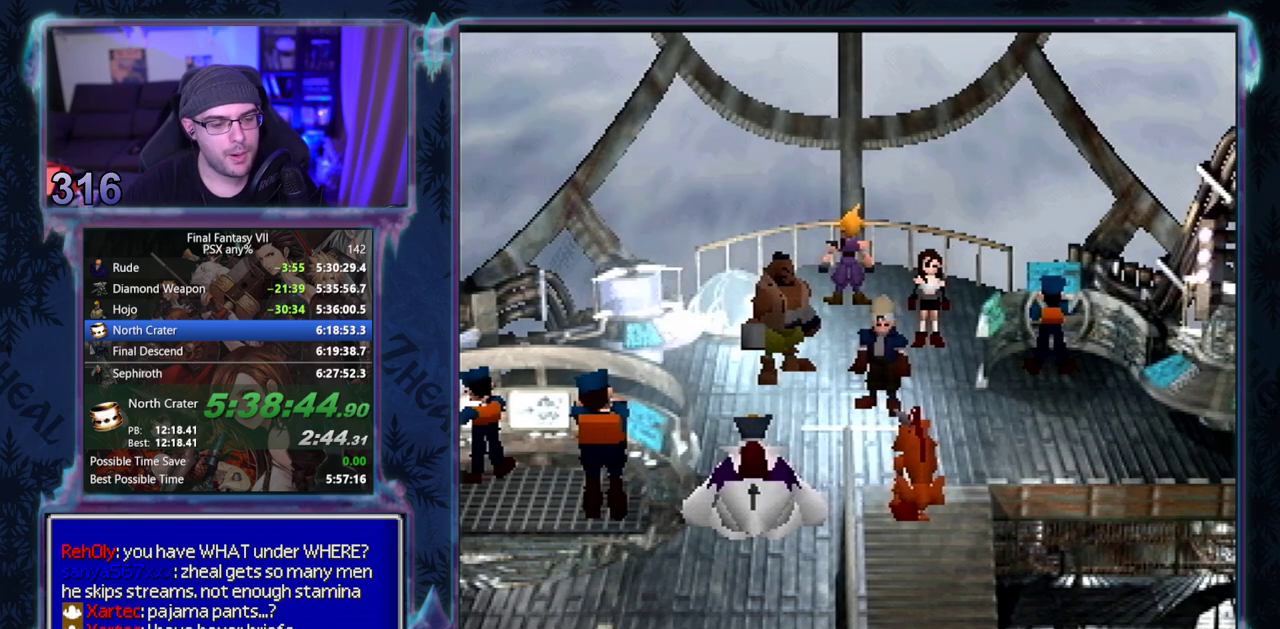
{"buttons": ["CIRCLE"], "left_stick": "center", "events": []}
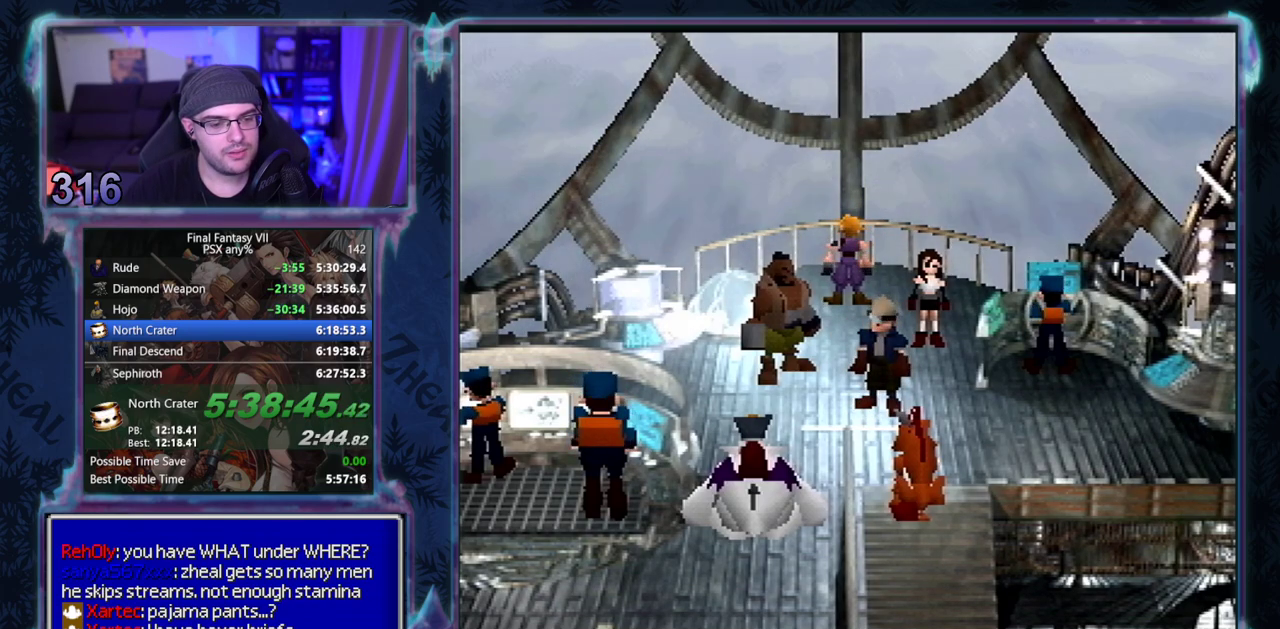
{"buttons": ["CIRCLE"], "left_stick": "center", "events": []}
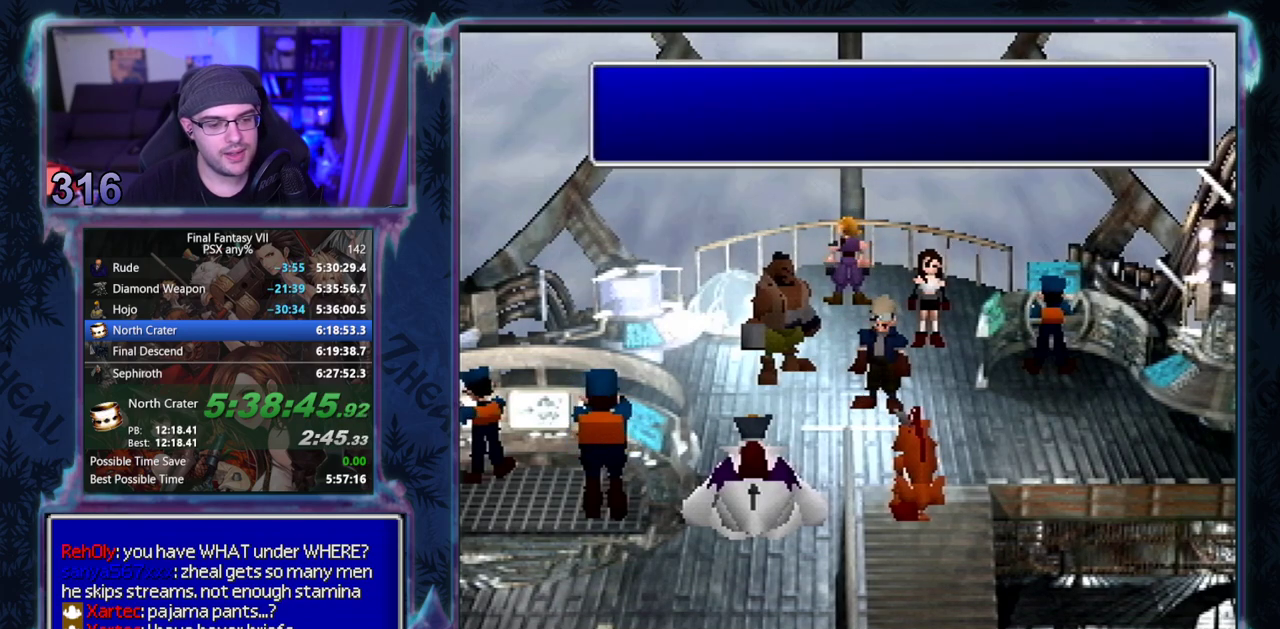
{"buttons": ["CIRCLE"], "left_stick": "center", "events": []}
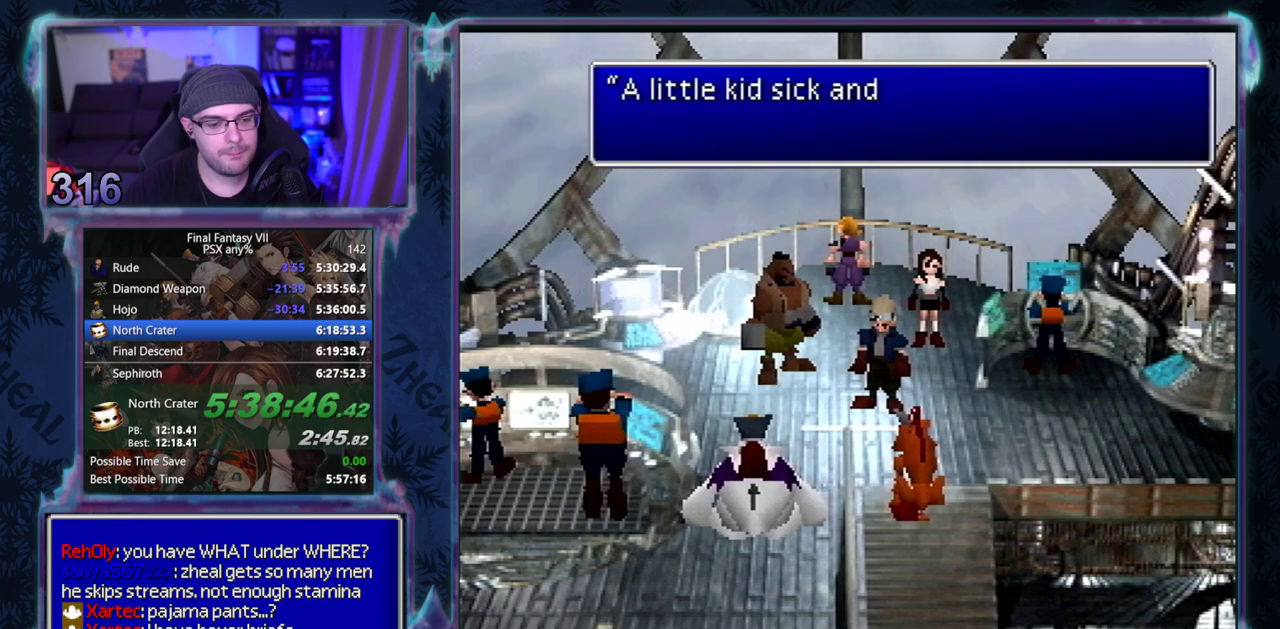
{"buttons": ["CIRCLE"], "left_stick": "center", "events": []}
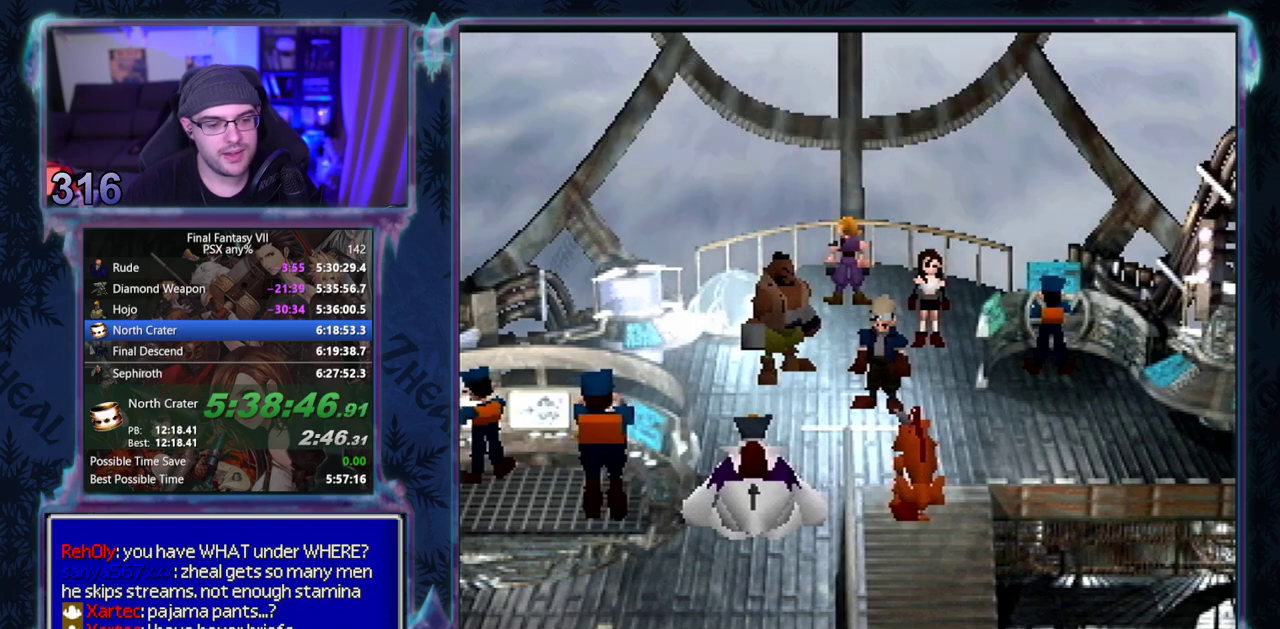
{"buttons": ["CIRCLE"], "left_stick": "center", "events": []}
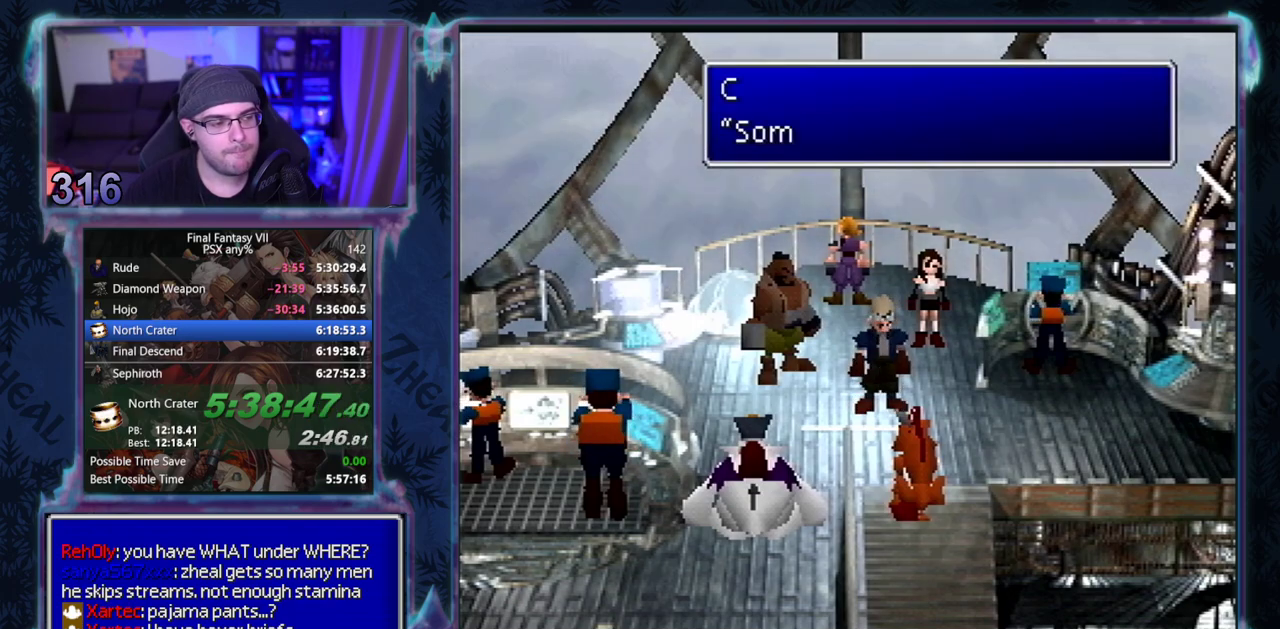
{"buttons": ["CIRCLE"], "left_stick": "center", "events": []}
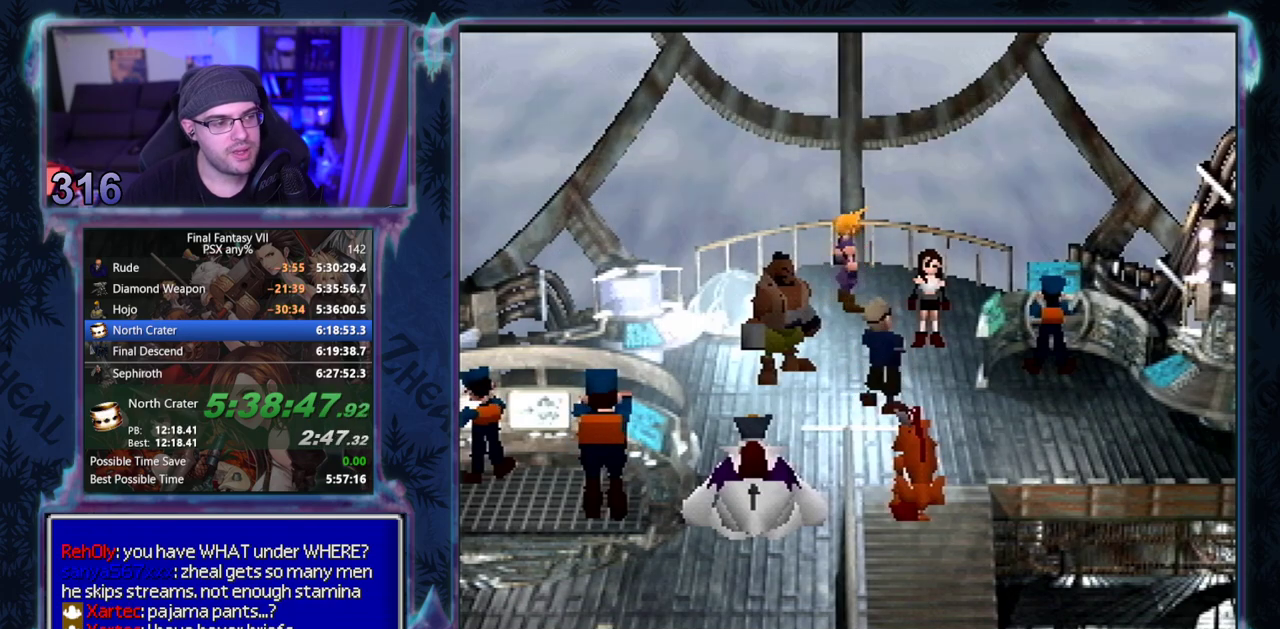
{"buttons": [], "left_stick": "center", "events": [[67, "CIRCLE", "up"], [117, "CIRCLE", "down"], [250, "CIRCLE", "up"], [300, "CIRCLE", "down"], [467, "CIRCLE", "up"]]}
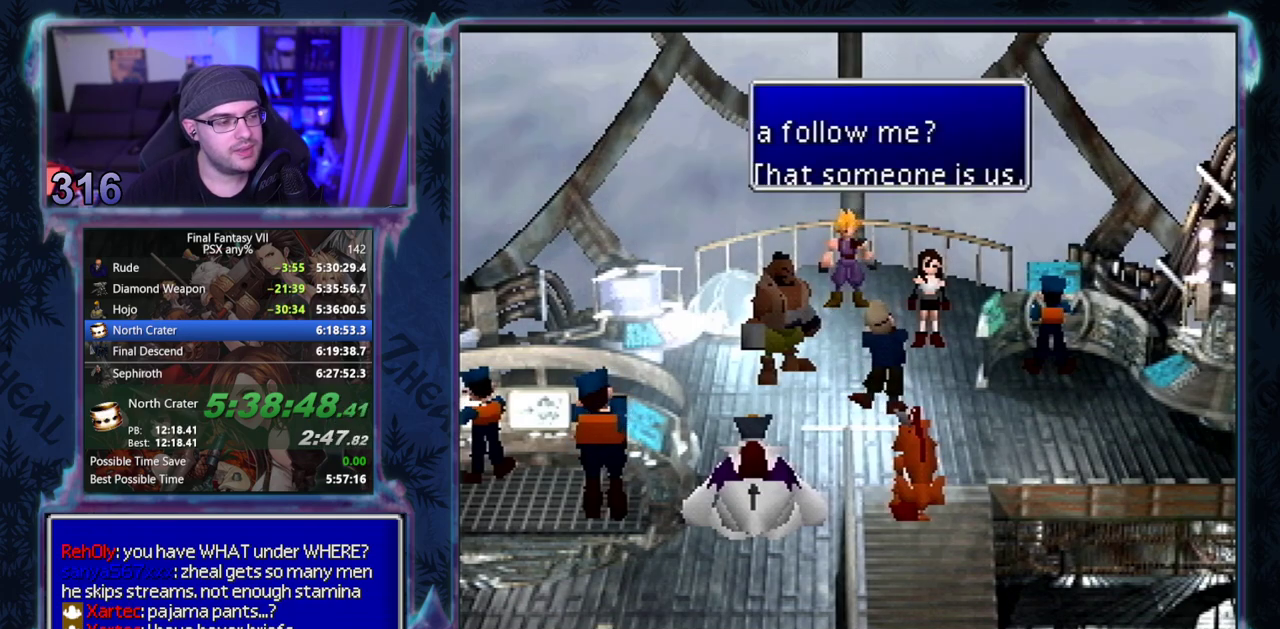
{"buttons": [], "left_stick": "center", "events": []}
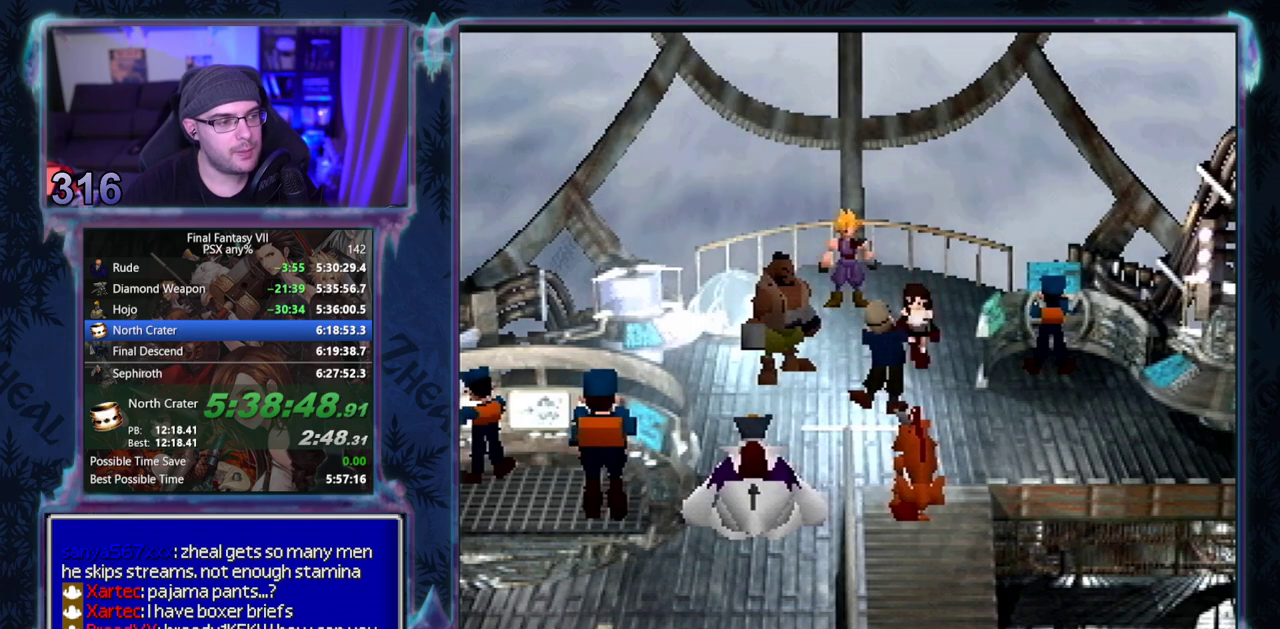
{"buttons": [], "left_stick": "center", "events": []}
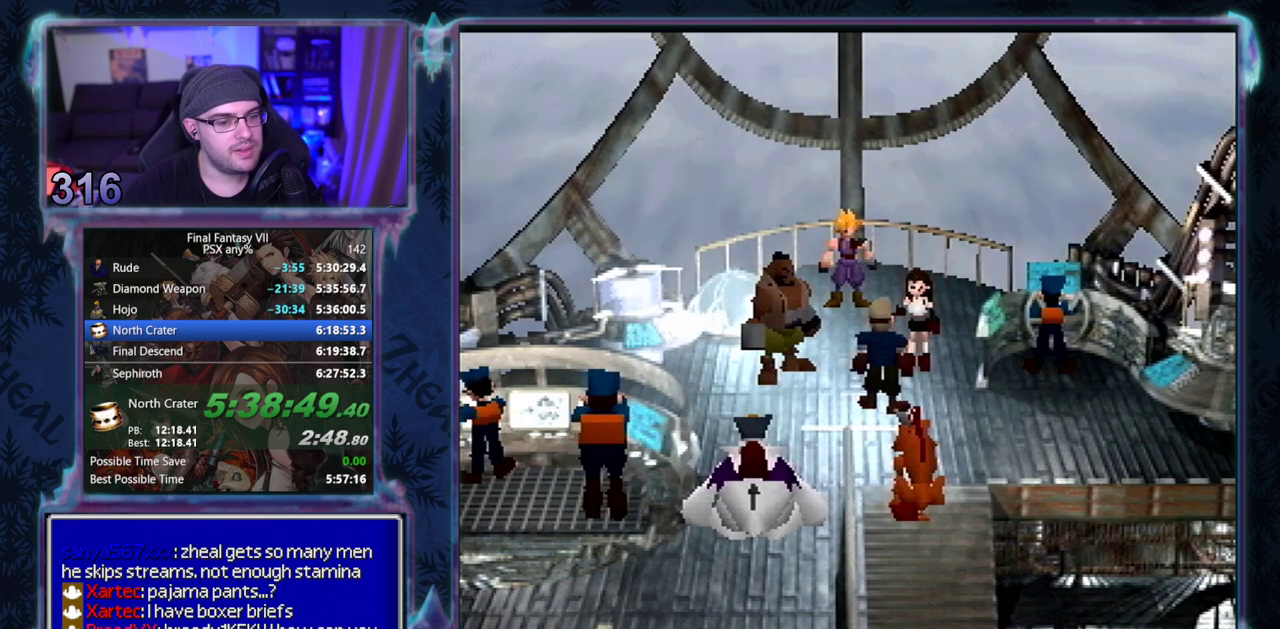
{"buttons": [], "left_stick": "center", "events": []}
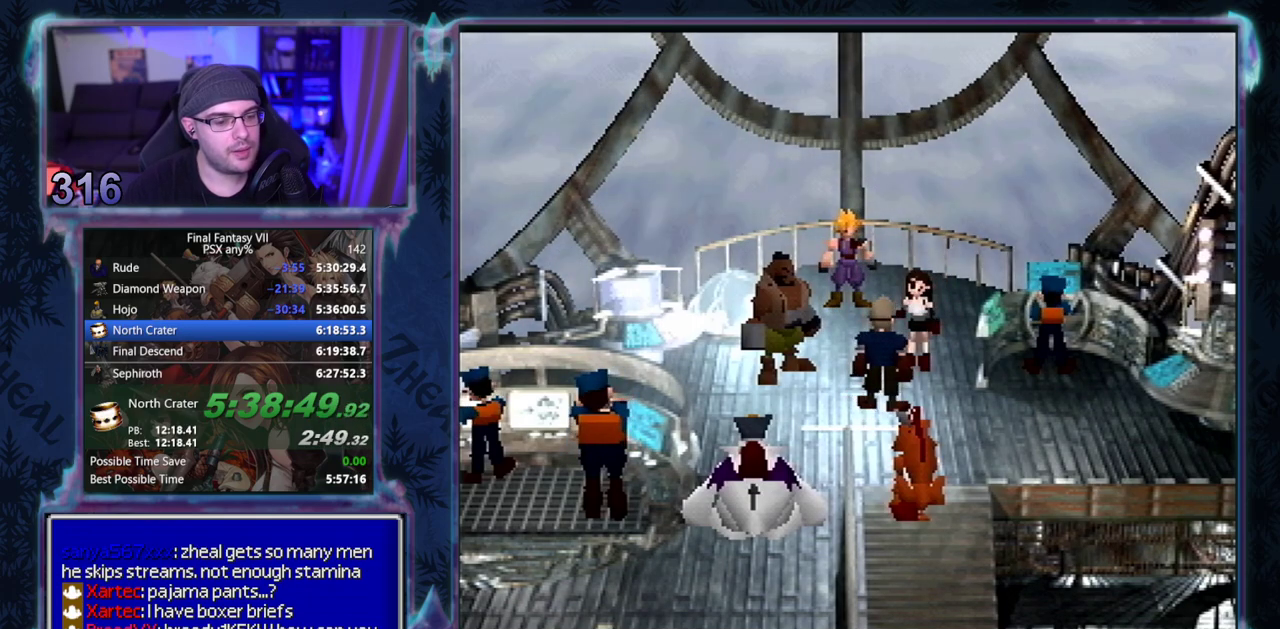
{"buttons": ["CIRCLE"], "left_stick": "center", "events": [[150, "CIRCLE", "down"], [200, "CIRCLE", "up"], [267, "CIRCLE", "down"]]}